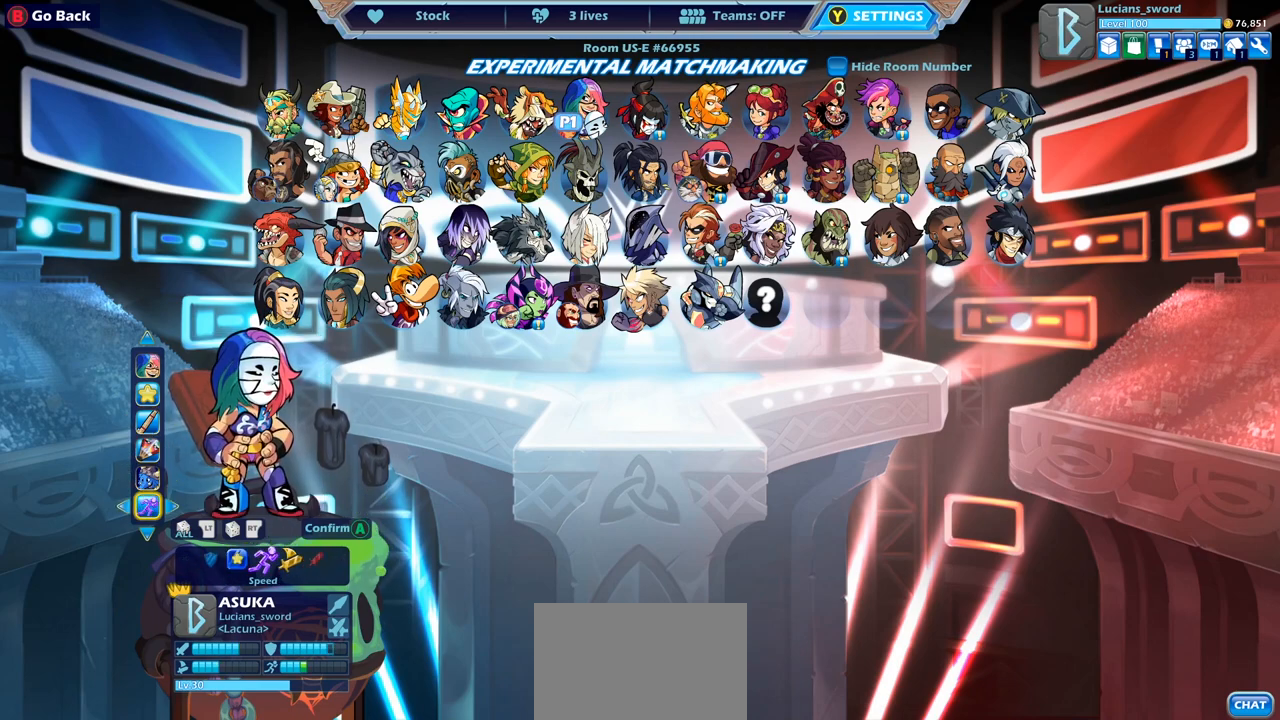
Gameplay with a controller (PlayStation layout); each line is a JSON object with the inputs held at the frame after it. "events" lists button and stick changes between this image and that frame as [ms after this image, input, new state], when the widget could be followed in between.
{"buttons": [], "left_stick": "center", "right_stick": "center", "events": []}
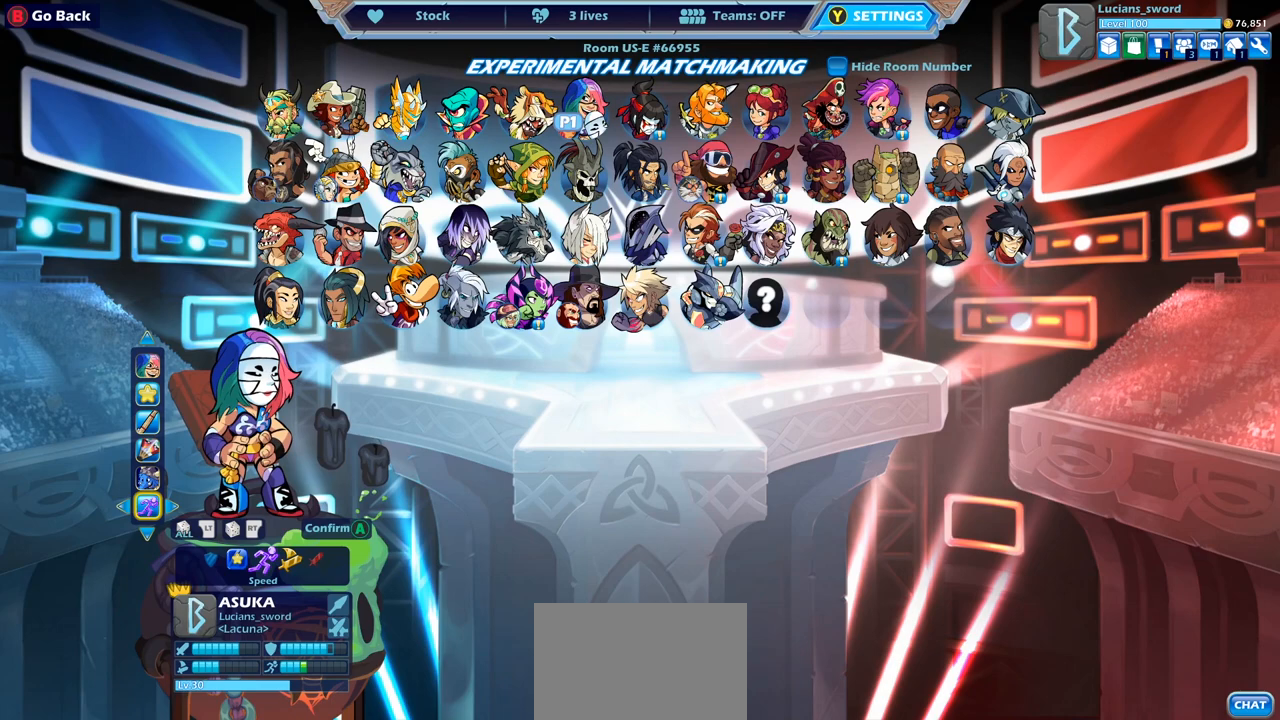
{"buttons": [], "left_stick": "center", "right_stick": "center", "events": []}
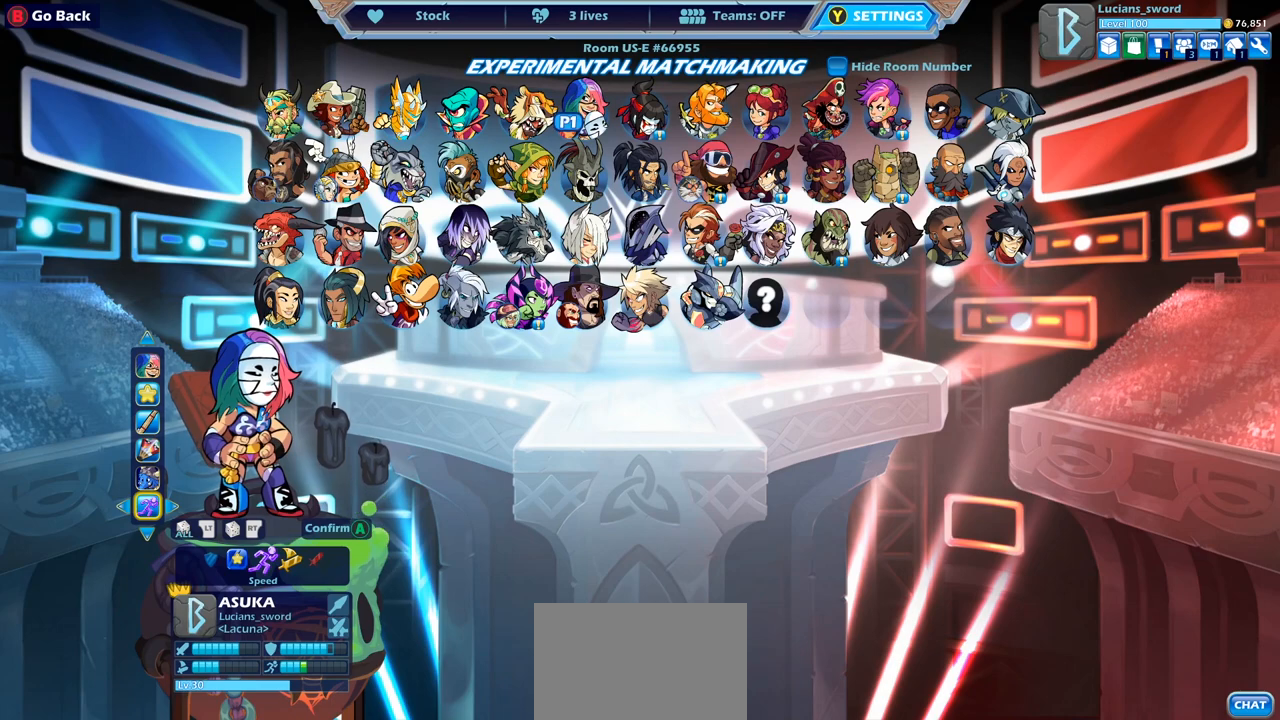
{"buttons": [], "left_stick": "center", "right_stick": "center", "events": []}
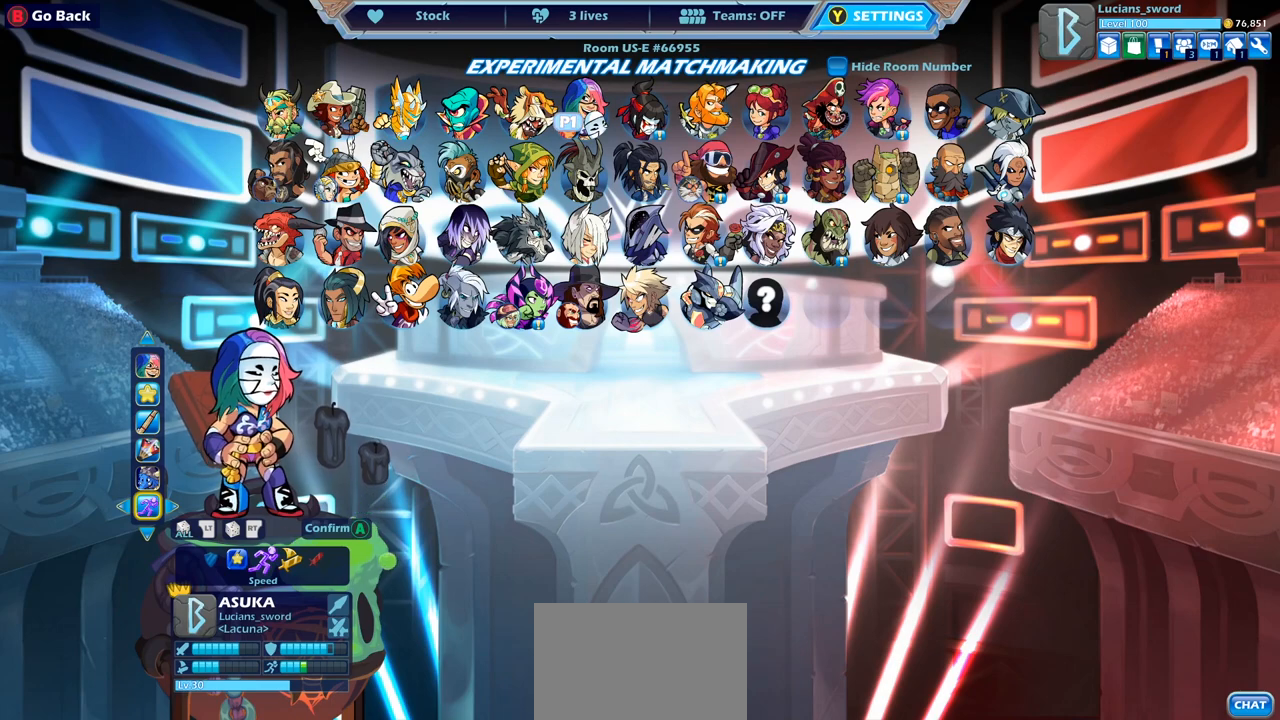
{"buttons": [], "left_stick": "center", "right_stick": "center", "events": []}
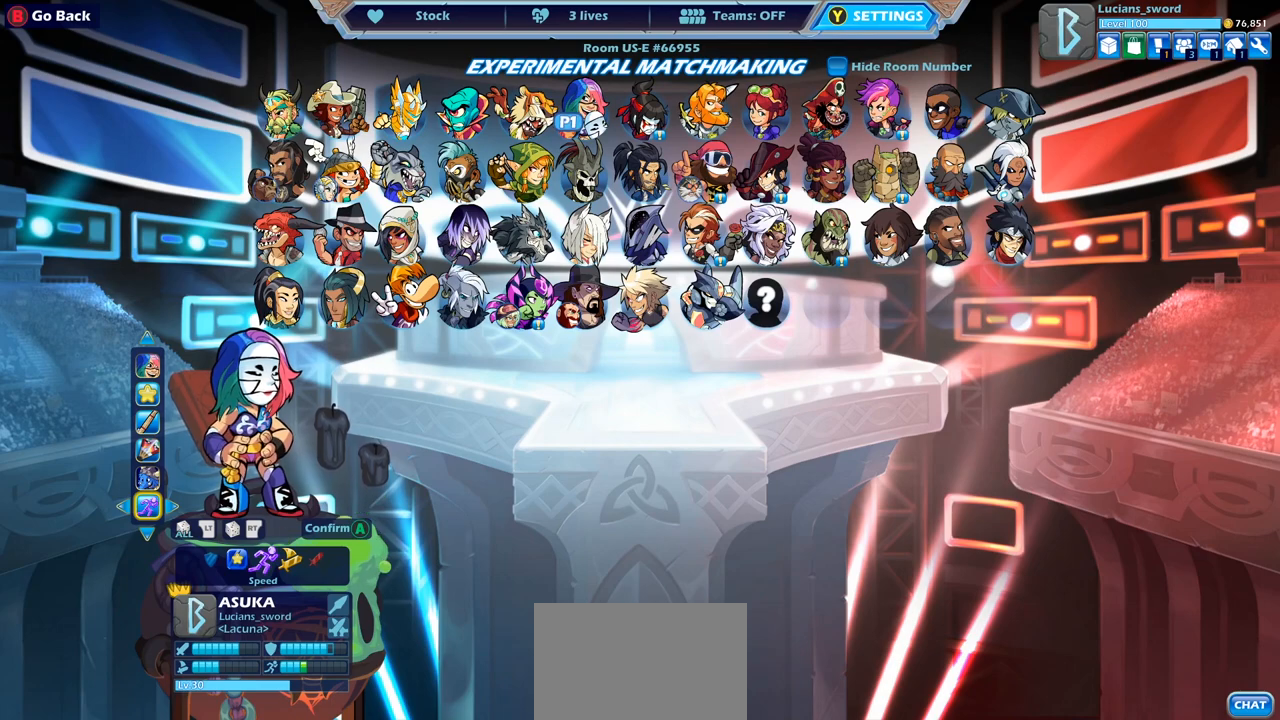
{"buttons": [], "left_stick": "center", "right_stick": "center", "events": []}
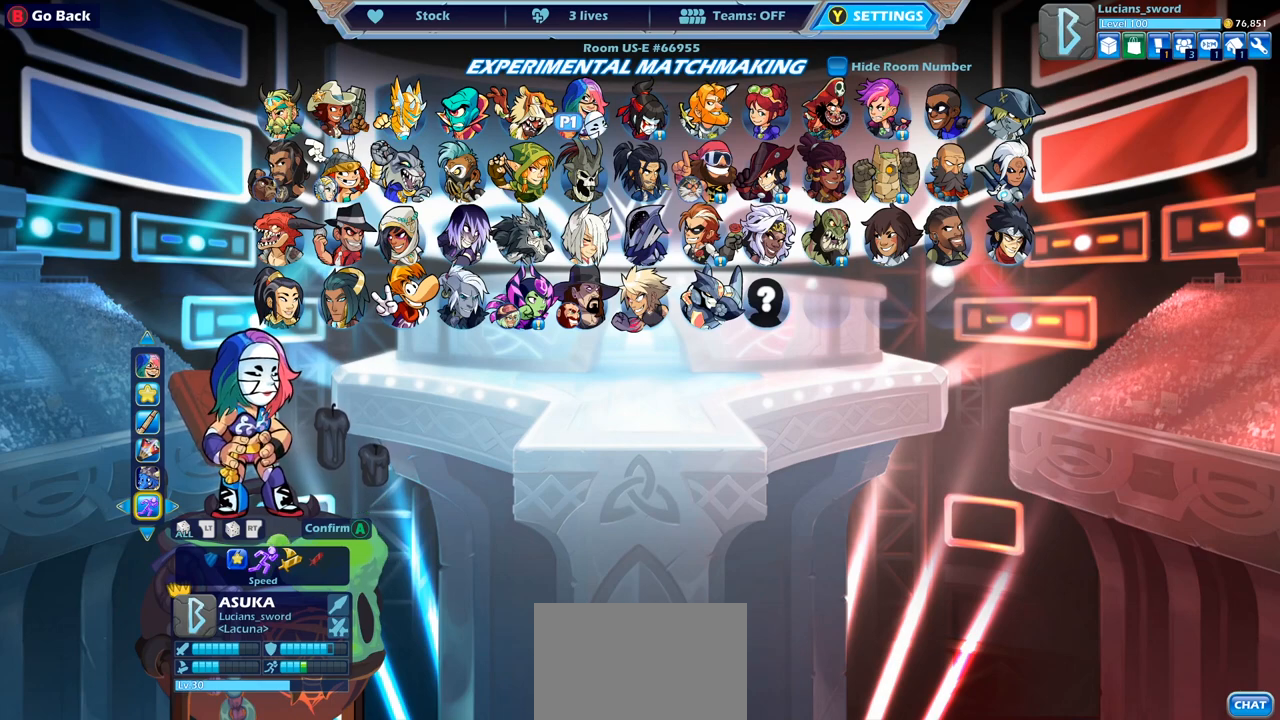
{"buttons": [], "left_stick": "center", "right_stick": "center", "events": []}
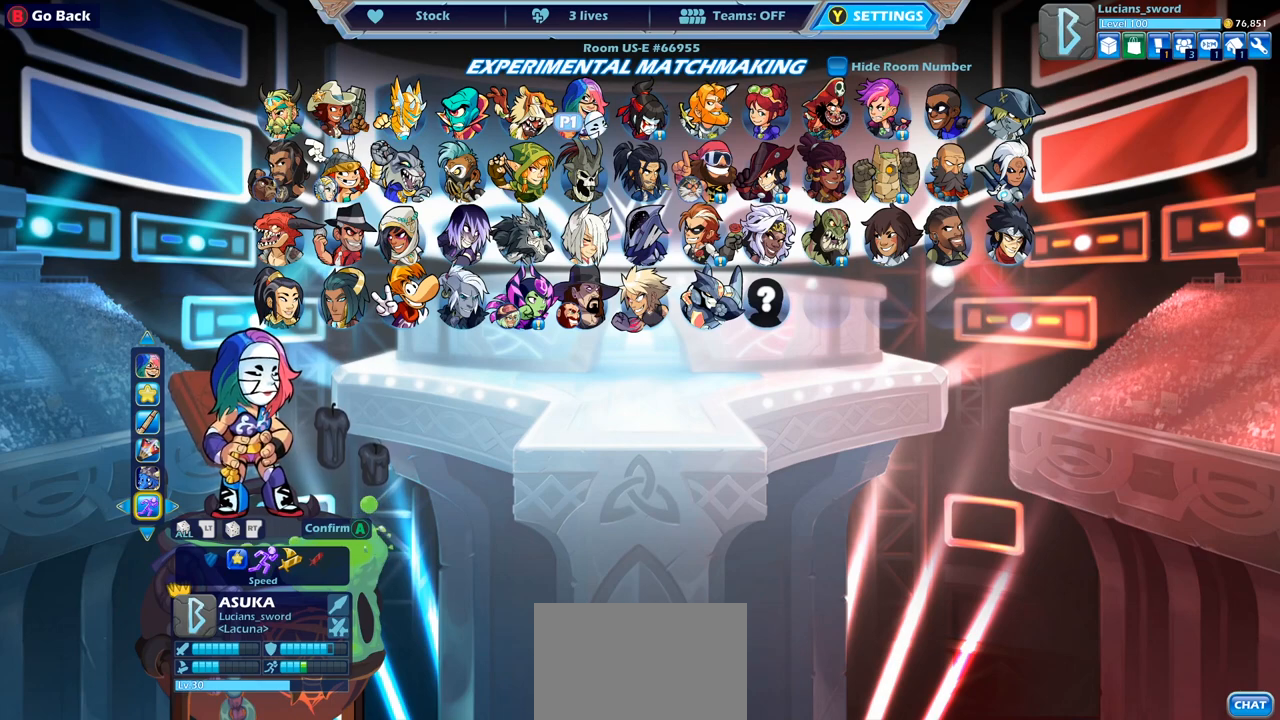
{"buttons": [], "left_stick": "center", "right_stick": "center", "events": []}
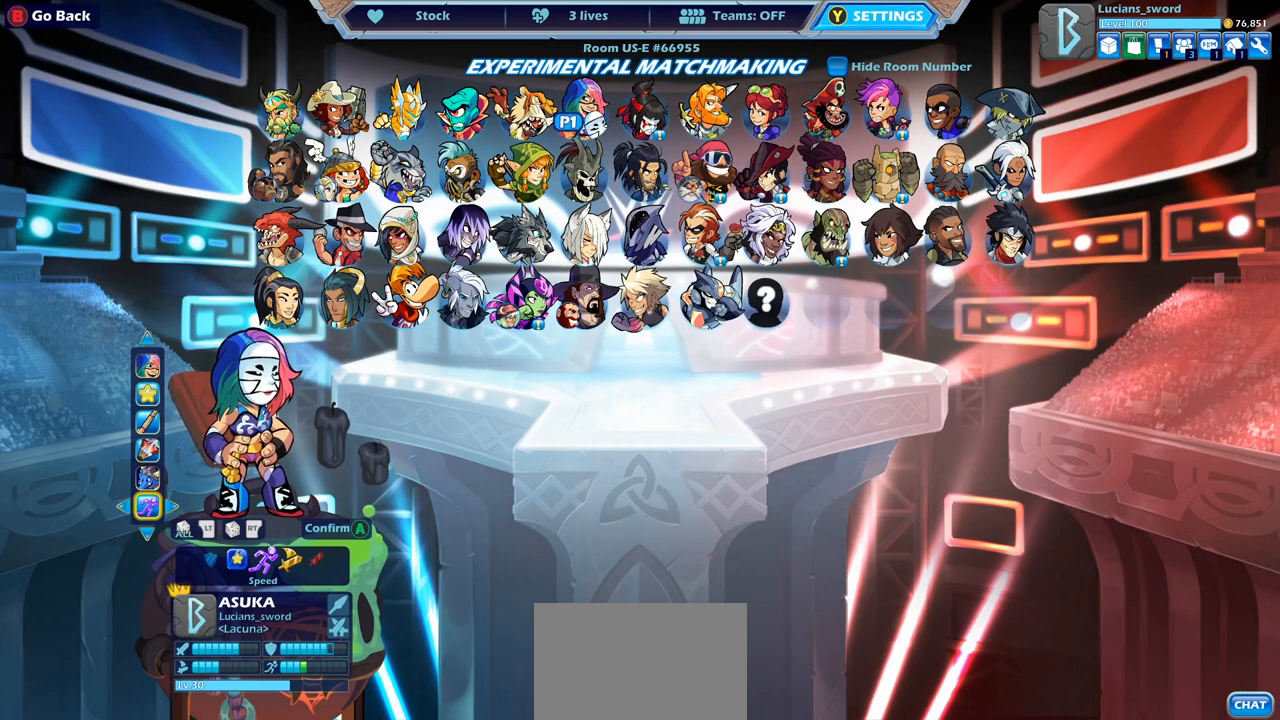
{"buttons": [], "left_stick": "center", "right_stick": "center", "events": []}
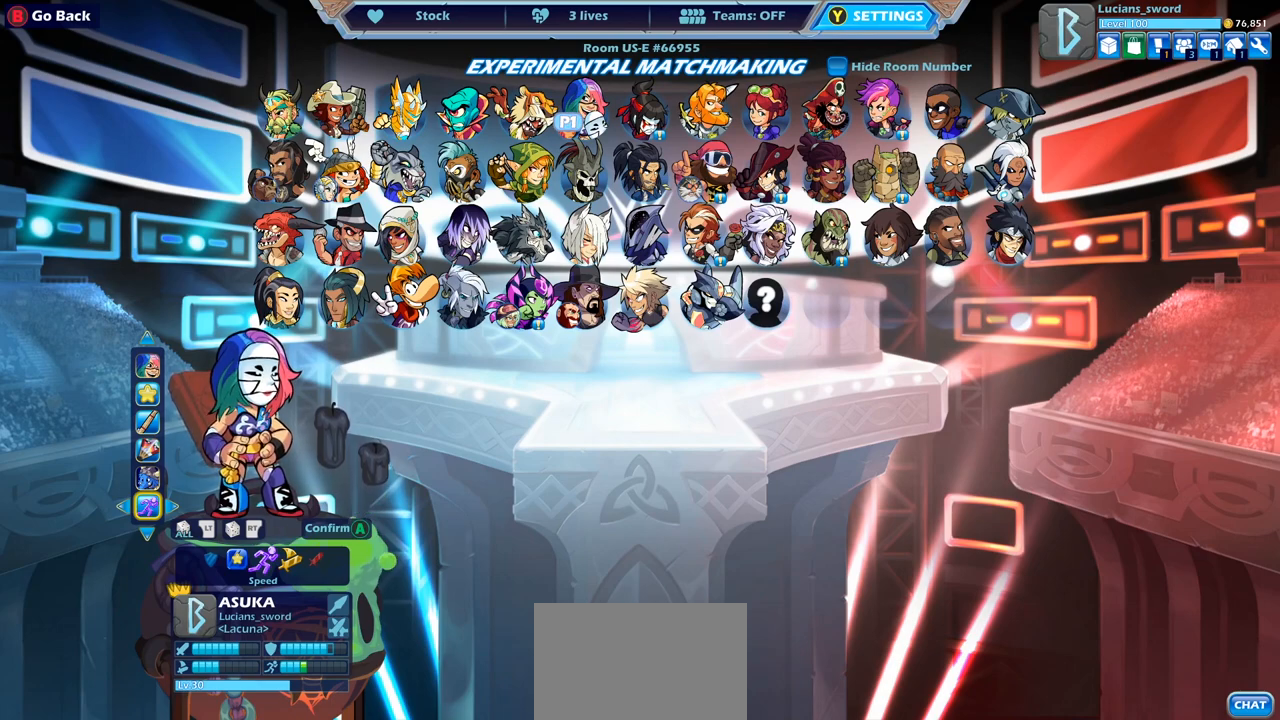
{"buttons": [], "left_stick": "center", "right_stick": "center", "events": []}
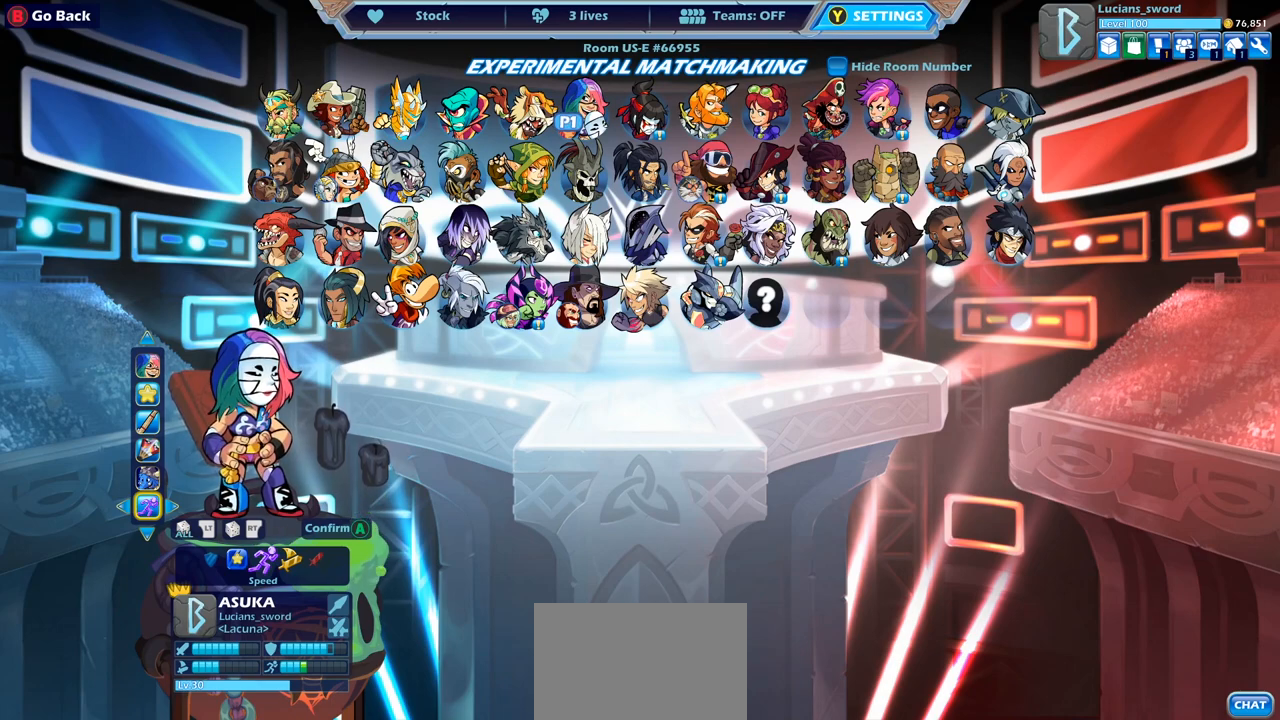
{"buttons": [], "left_stick": "center", "right_stick": "center", "events": []}
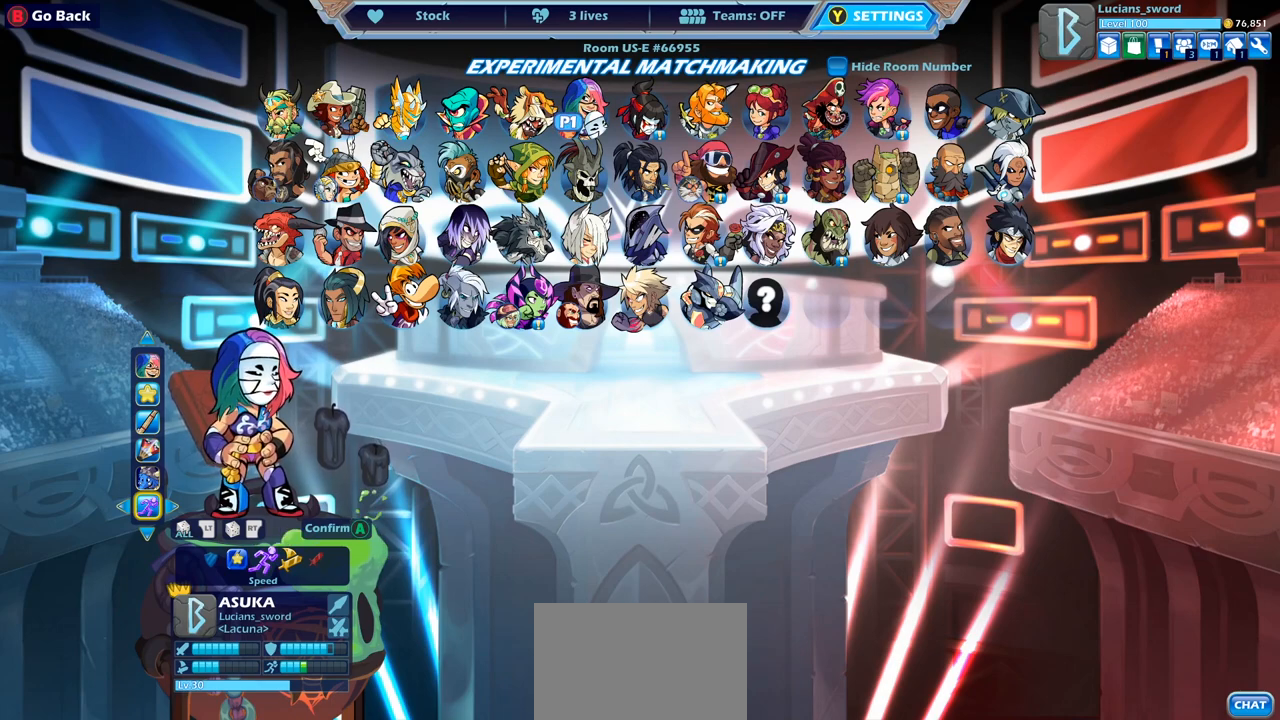
{"buttons": [], "left_stick": "center", "right_stick": "center", "events": [[100, "CROSS", "down"], [200, "CROSS", "up"]]}
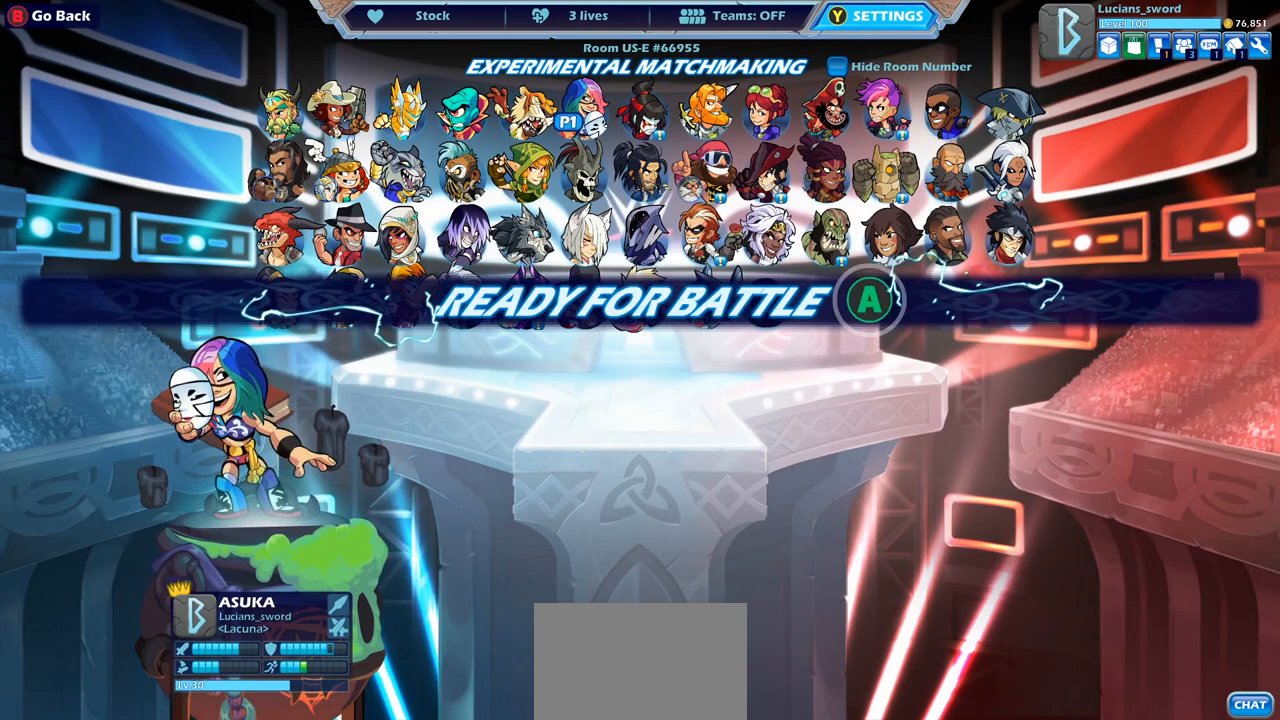
{"buttons": [], "left_stick": "center", "right_stick": "center", "events": []}
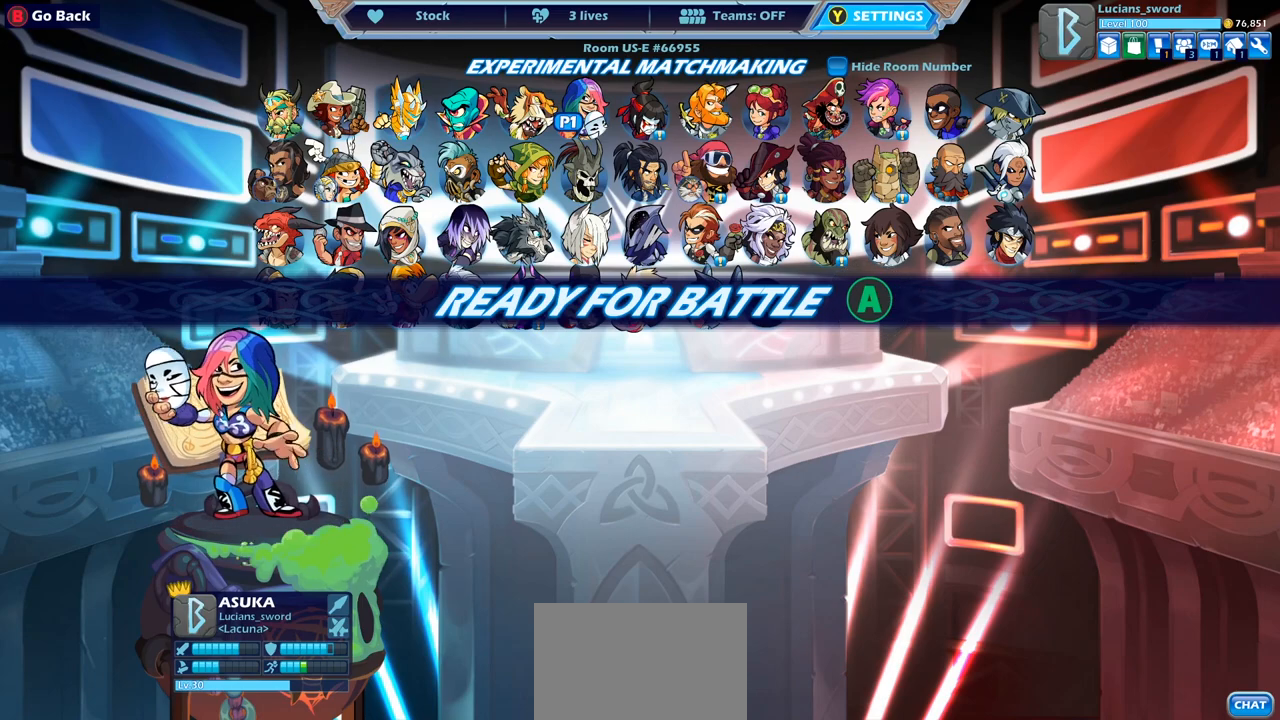
{"buttons": [], "left_stick": "center", "right_stick": "center", "events": []}
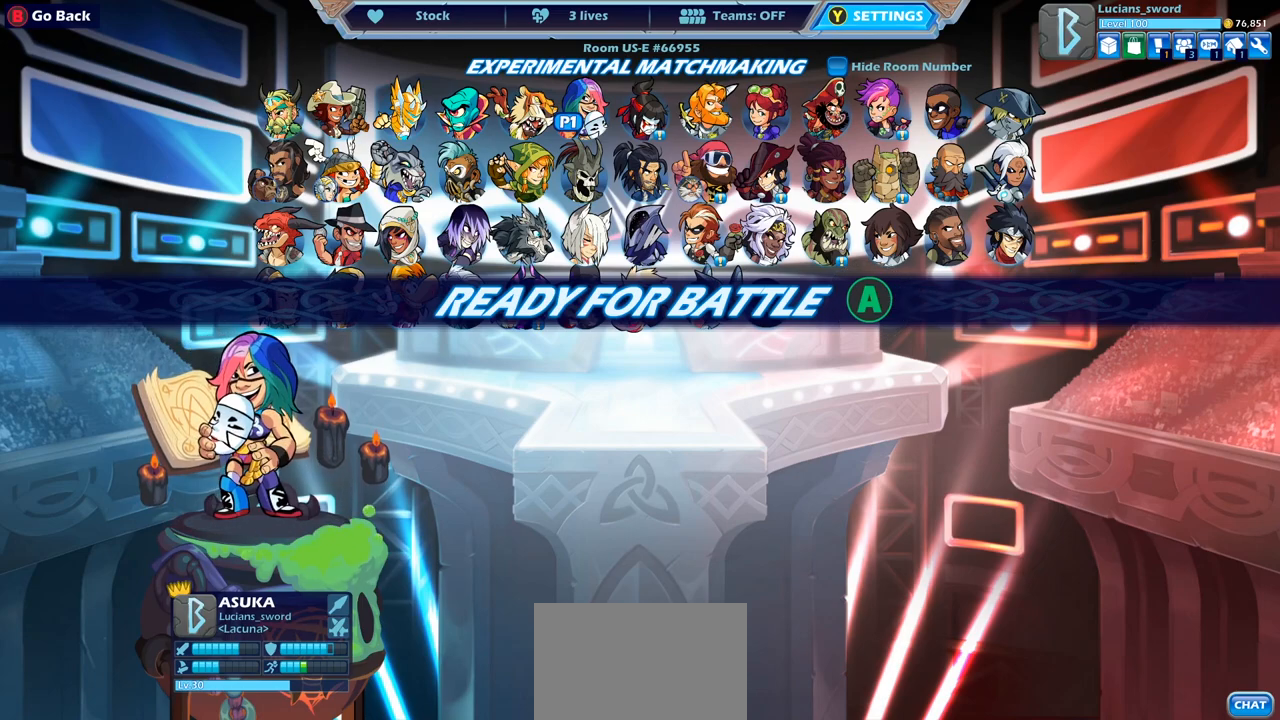
{"buttons": [], "left_stick": "center", "right_stick": "center", "events": [[367, "CROSS", "down"], [483, "CROSS", "up"]]}
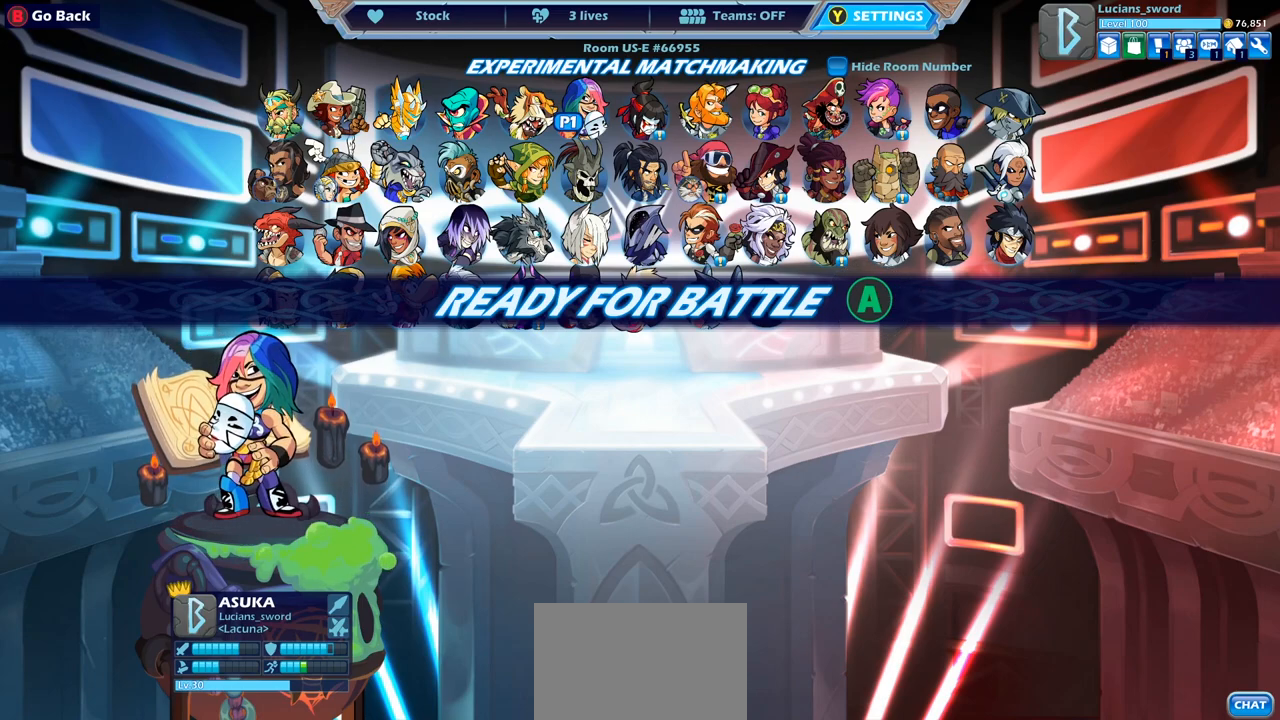
{"buttons": [], "left_stick": "center", "right_stick": "center", "events": []}
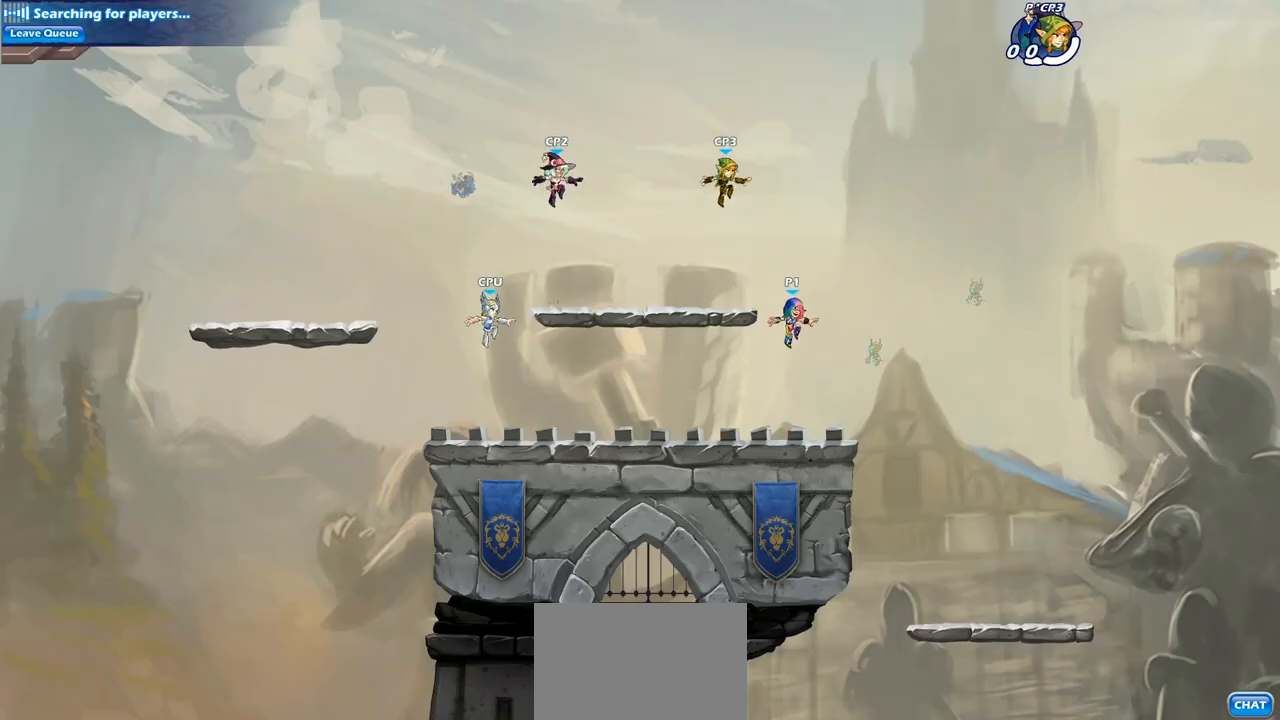
{"buttons": [], "left_stick": "center", "right_stick": "center", "events": []}
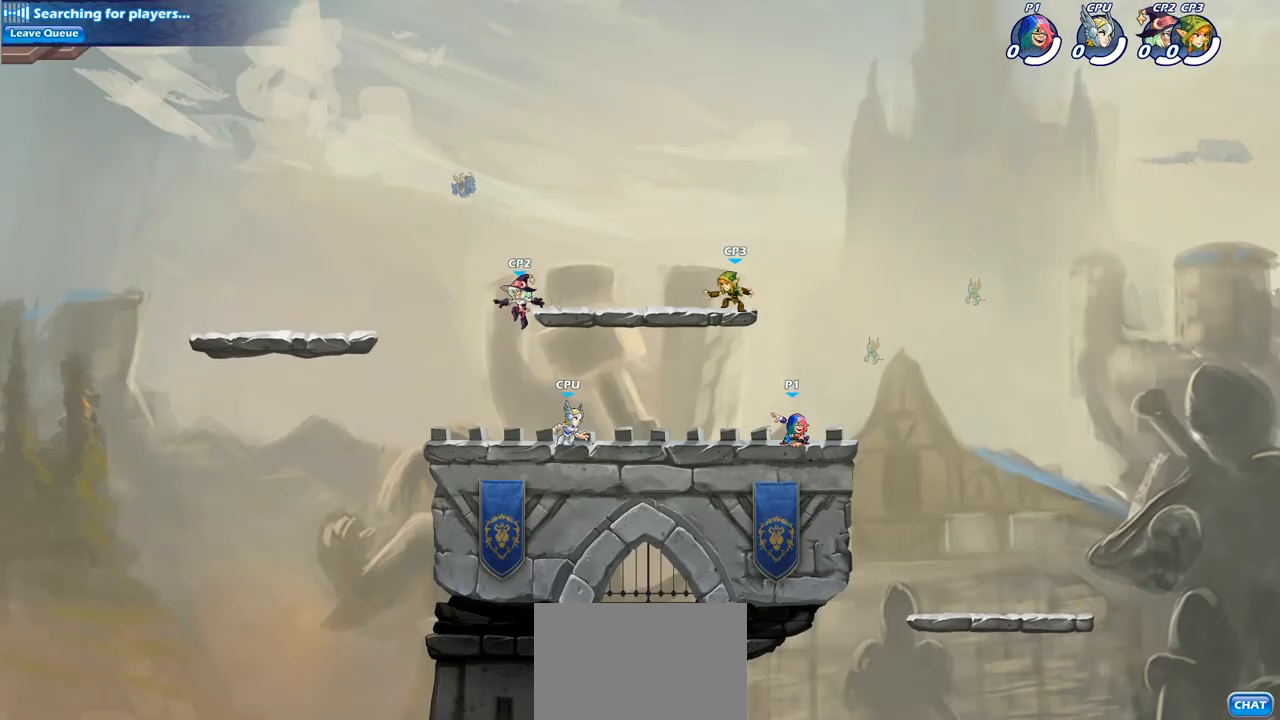
{"buttons": [], "left_stick": "center", "right_stick": "center", "events": [[300, "left_stick", "right"], [383, "left_stick", "center"]]}
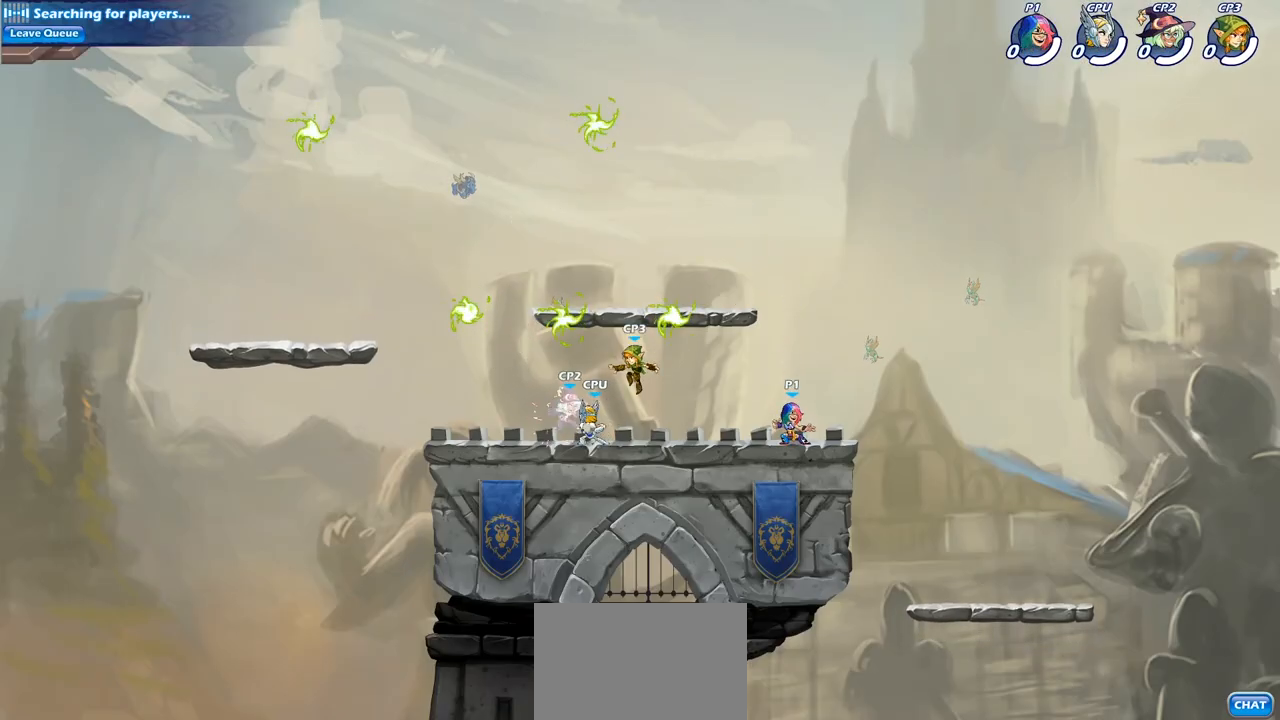
{"buttons": [], "left_stick": "left", "right_stick": "center", "events": [[183, "left_stick", "left"], [383, "R2", "down"], [417, "CROSS", "down"], [500, "CROSS", "up"], [500, "R2", "up"]]}
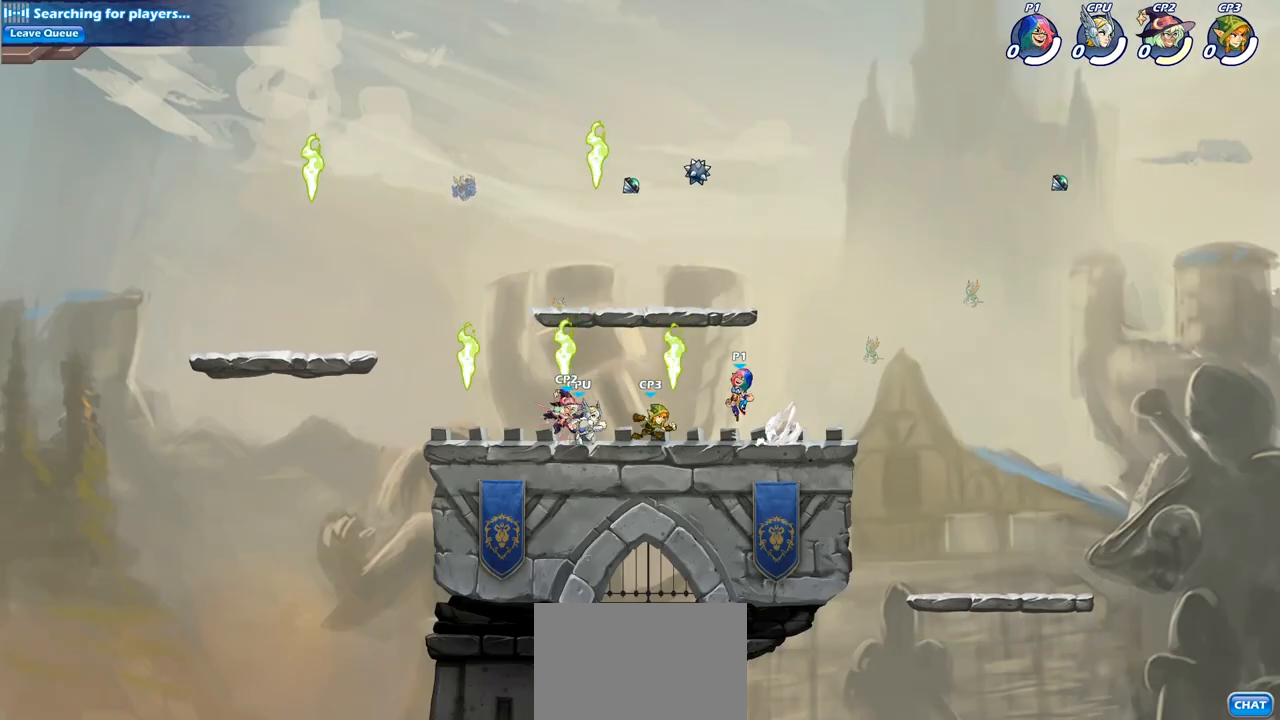
{"buttons": [], "left_stick": "down", "right_stick": "center", "events": [[83, "R1", "down"], [150, "CROSS", "down"], [250, "CROSS", "up"], [250, "R1", "up"], [317, "left_stick", "up"], [400, "left_stick", "right"], [500, "left_stick", "down"]]}
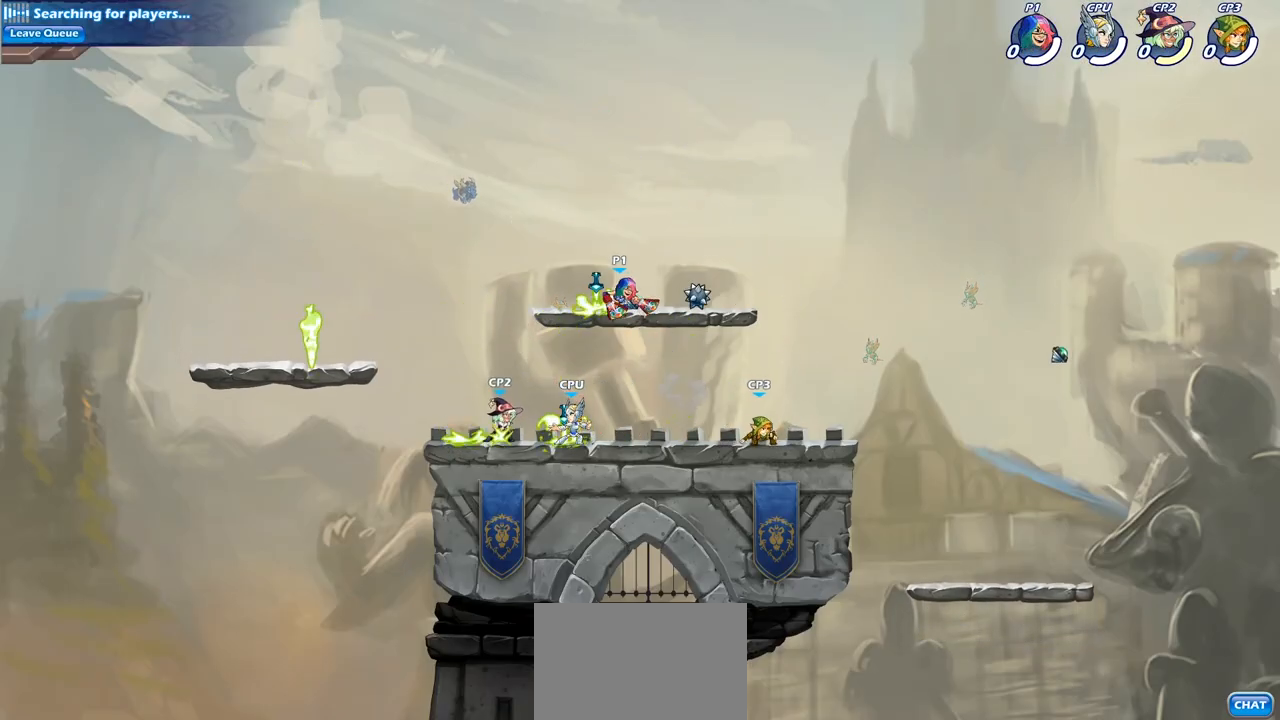
{"buttons": [], "left_stick": "left", "right_stick": "center", "events": [[17, "left_stick", "down-left"], [500, "left_stick", "left"]]}
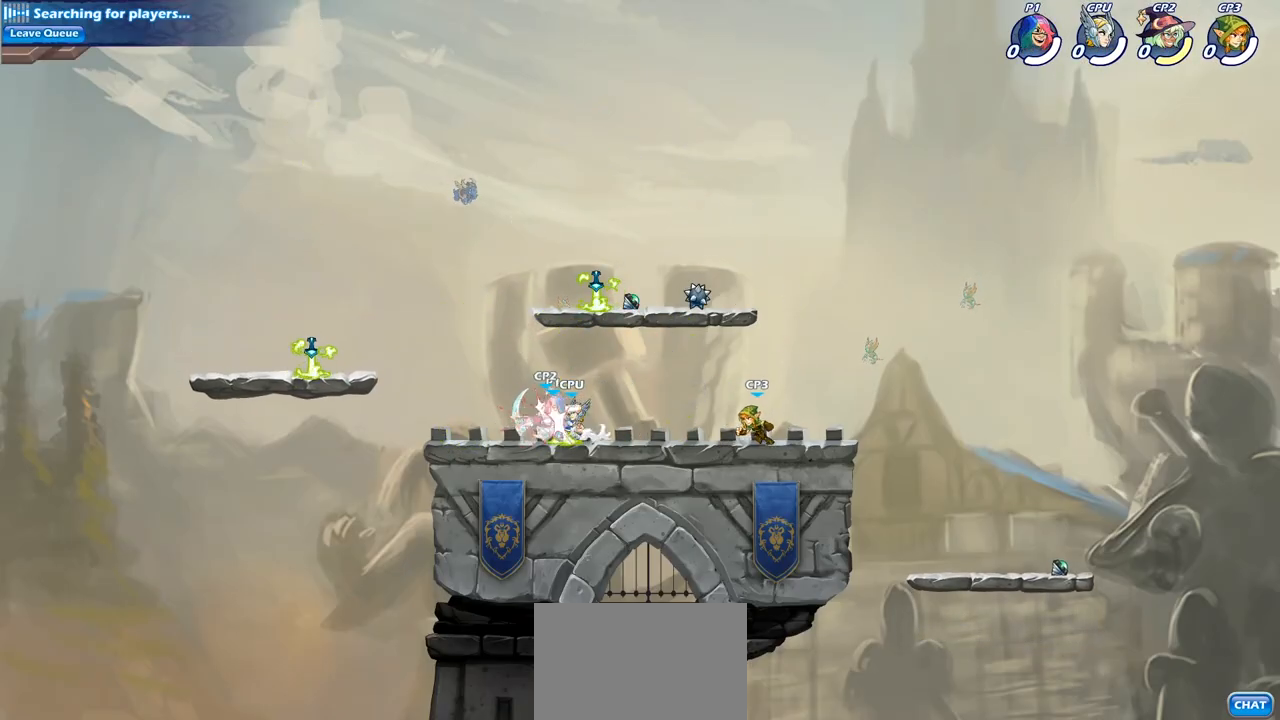
{"buttons": [], "left_stick": "center", "right_stick": "center", "events": [[33, "R2", "down"], [167, "R2", "up"], [283, "left_stick", "center"]]}
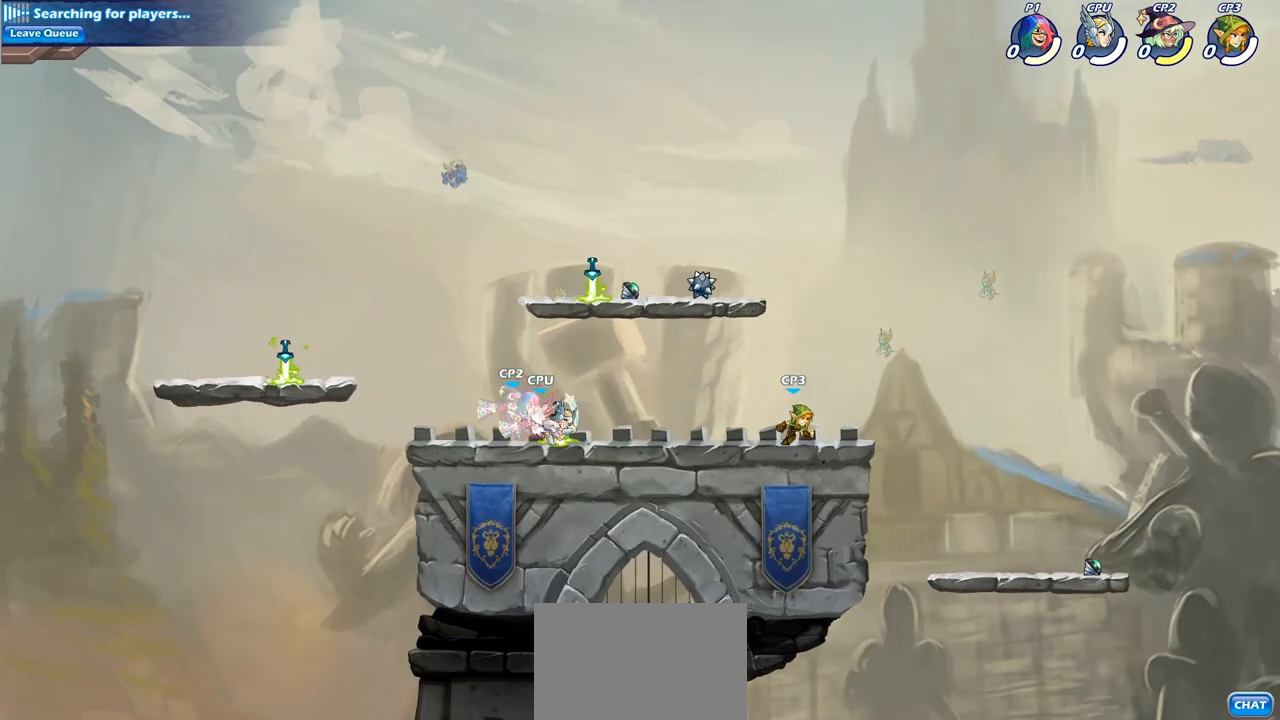
{"buttons": ["CROSS", "R2"], "left_stick": "left", "right_stick": "center", "events": [[233, "left_stick", "left"], [400, "R2", "down"], [467, "CROSS", "down"]]}
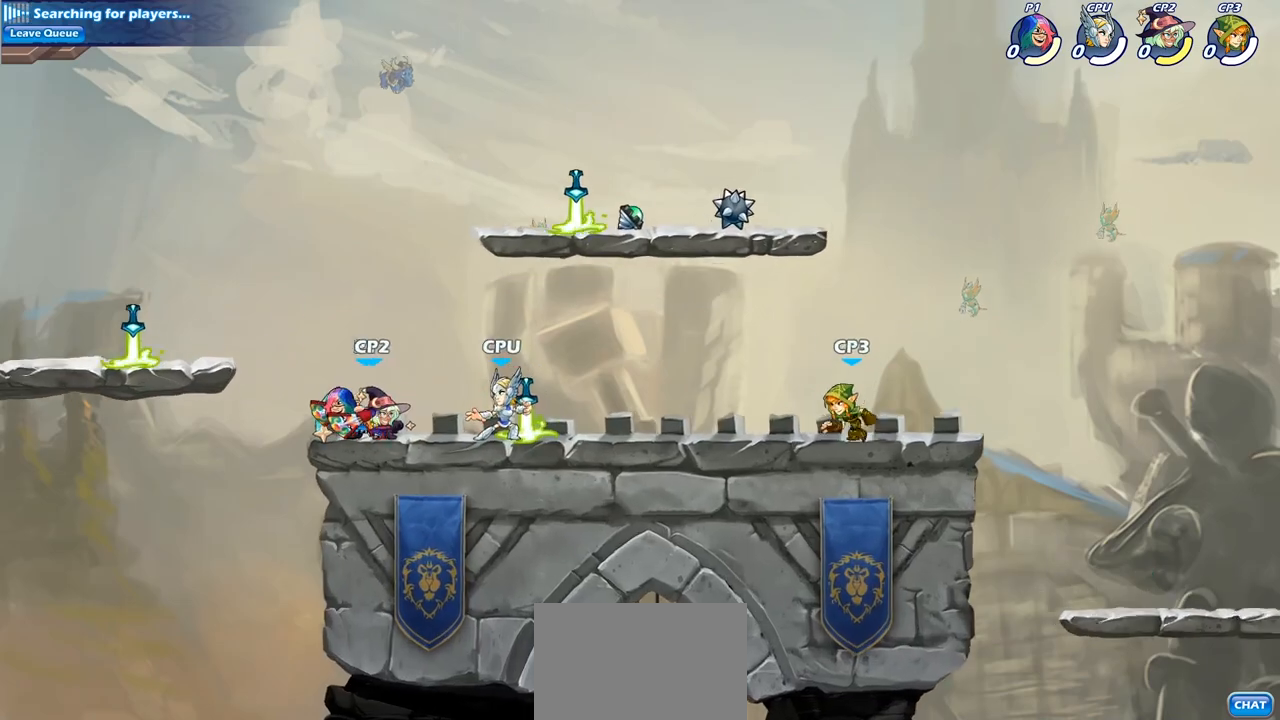
{"buttons": [], "left_stick": "left", "right_stick": "center", "events": [[33, "CROSS", "up"], [33, "left_stick", "up-left"], [50, "R2", "up"], [150, "left_stick", "up-right"], [283, "left_stick", "up-left"], [417, "left_stick", "right"], [500, "left_stick", "left"]]}
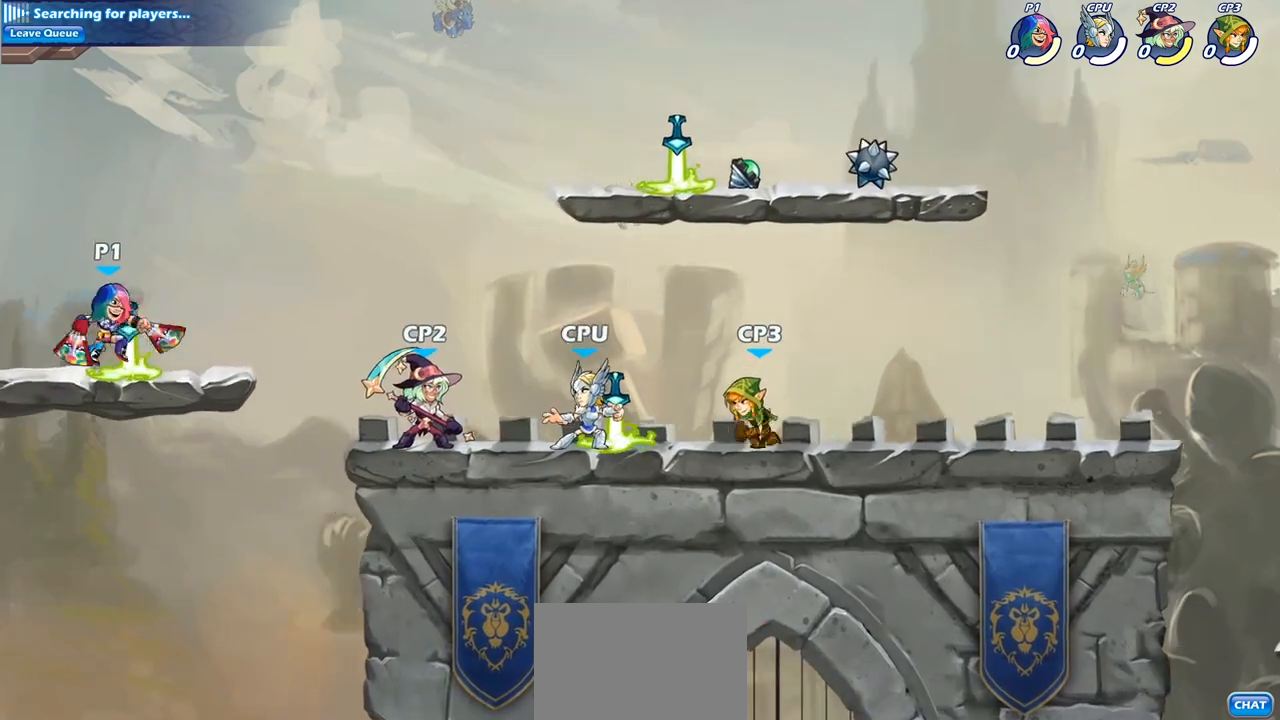
{"buttons": [], "left_stick": "right", "right_stick": "center", "events": [[100, "left_stick", "right"], [183, "left_stick", "left"], [283, "left_stick", "right"], [367, "left_stick", "left"], [433, "left_stick", "right"]]}
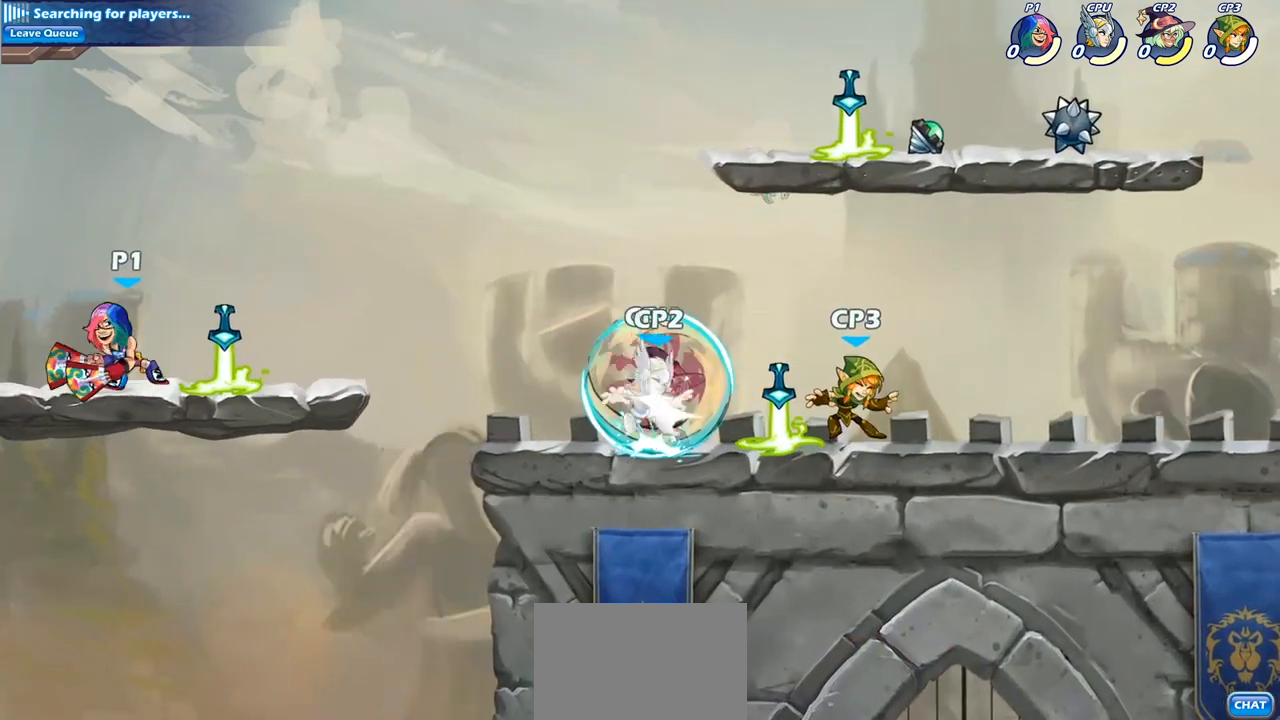
{"buttons": [], "left_stick": "center", "right_stick": "center", "events": [[83, "R2", "down"], [150, "CIRCLE", "down"], [200, "R2", "up"], [233, "CIRCLE", "up"], [317, "left_stick", "center"]]}
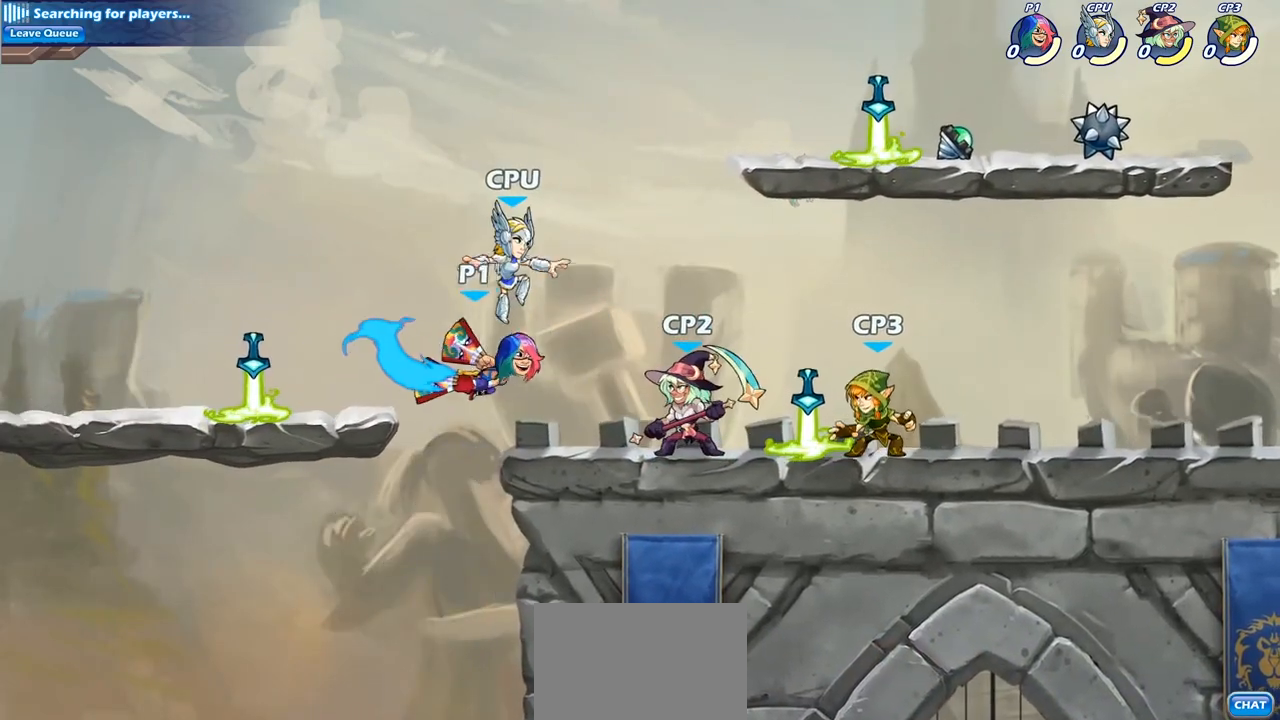
{"buttons": [], "left_stick": "left", "right_stick": "center", "events": [[467, "left_stick", "left"]]}